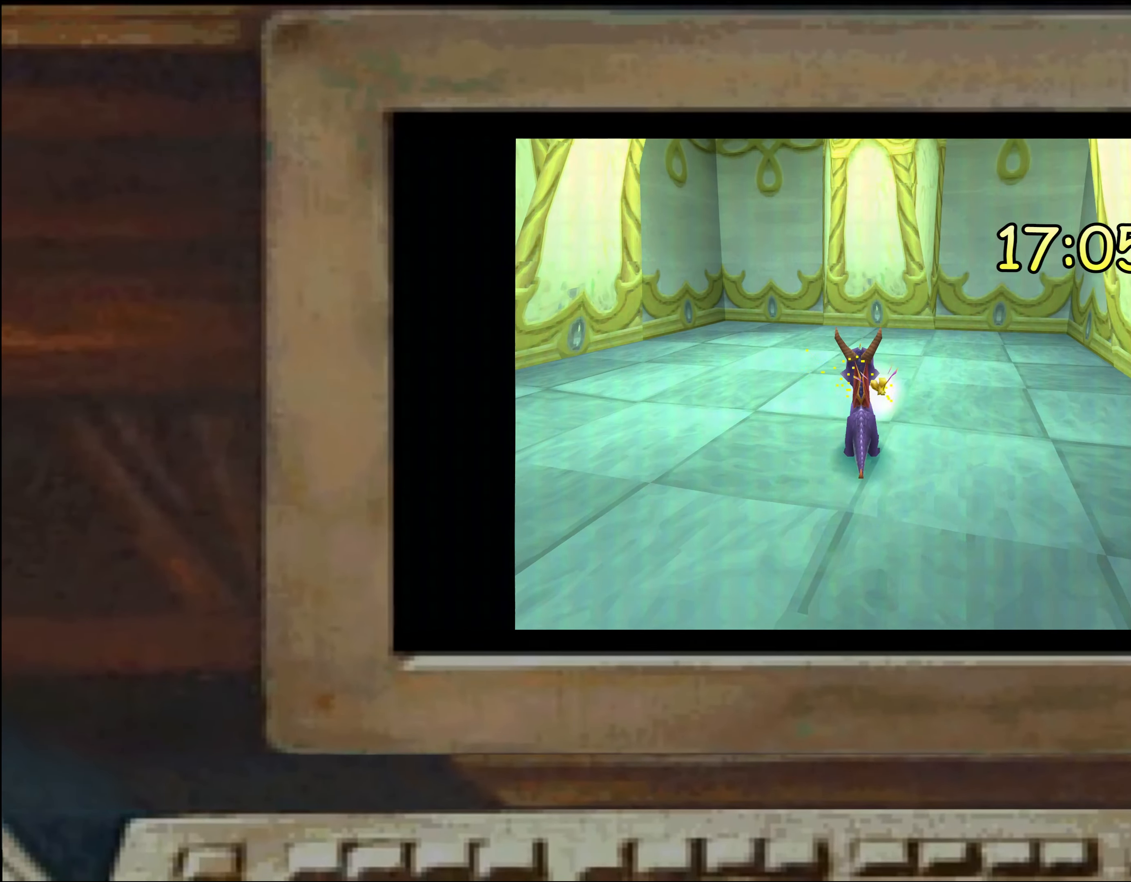
Gameplay with a controller (PlayStation layout); each line is a JSON object with the inputs held at the frame after it (dt_ms = milliseconds from this image to that frame). "events" lists button and stick changes between this image and that frame as [ms after this image, input, new state], when the widget could be followed in between. Not read: DPAD_DOWN DPAD_LEFT DPAD_RIGHT DPAD_UP L2 L3 R2 R3 SELECT TRIANGLE.
{"dt_ms": 500, "buttons": ["SQUARE"], "left_stick": "center", "right_stick": "center", "events": [[117, "left_stick", "down"], [200, "left_stick", "center"], [334, "left_stick", "left"], [467, "left_stick", "center"], [484, "SQUARE", "down"]]}
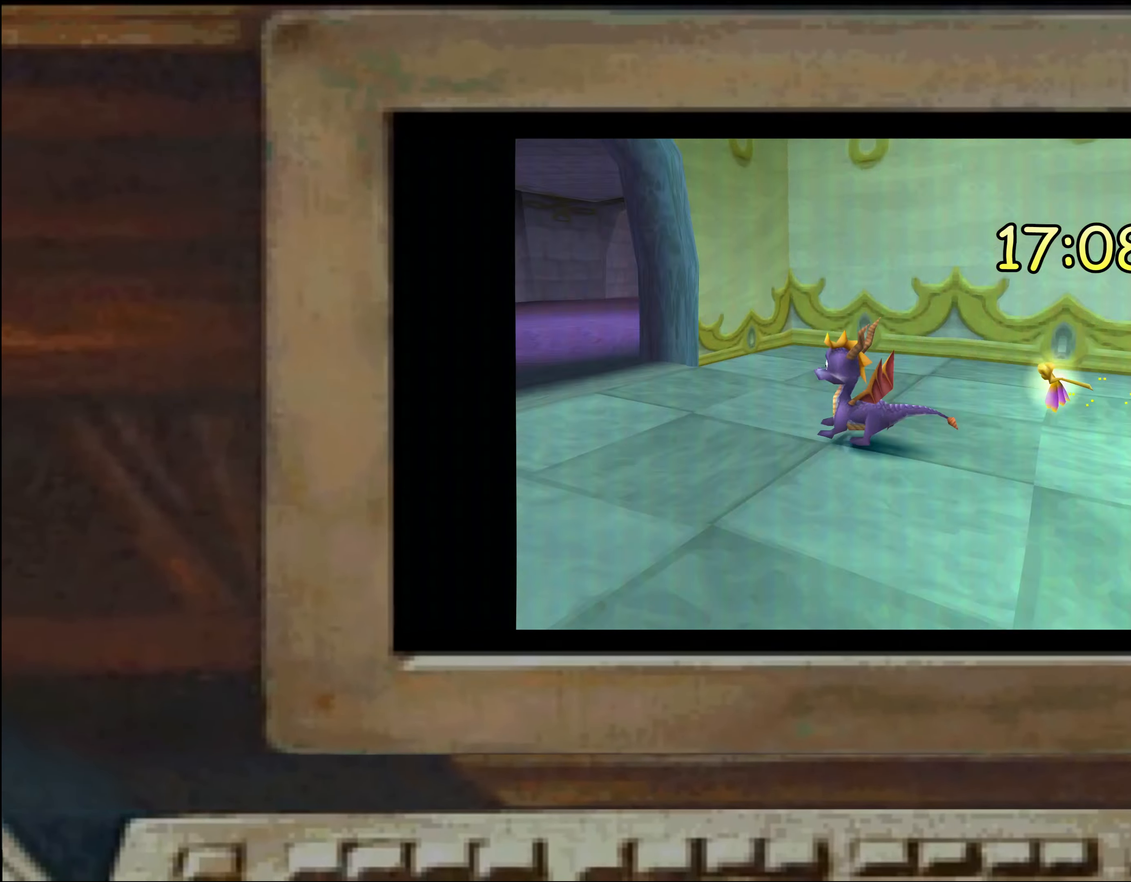
{"dt_ms": 500, "buttons": [], "left_stick": "center", "right_stick": "center", "events": [[150, "left_stick", "up"], [284, "left_stick", "center"], [300, "SQUARE", "up"]]}
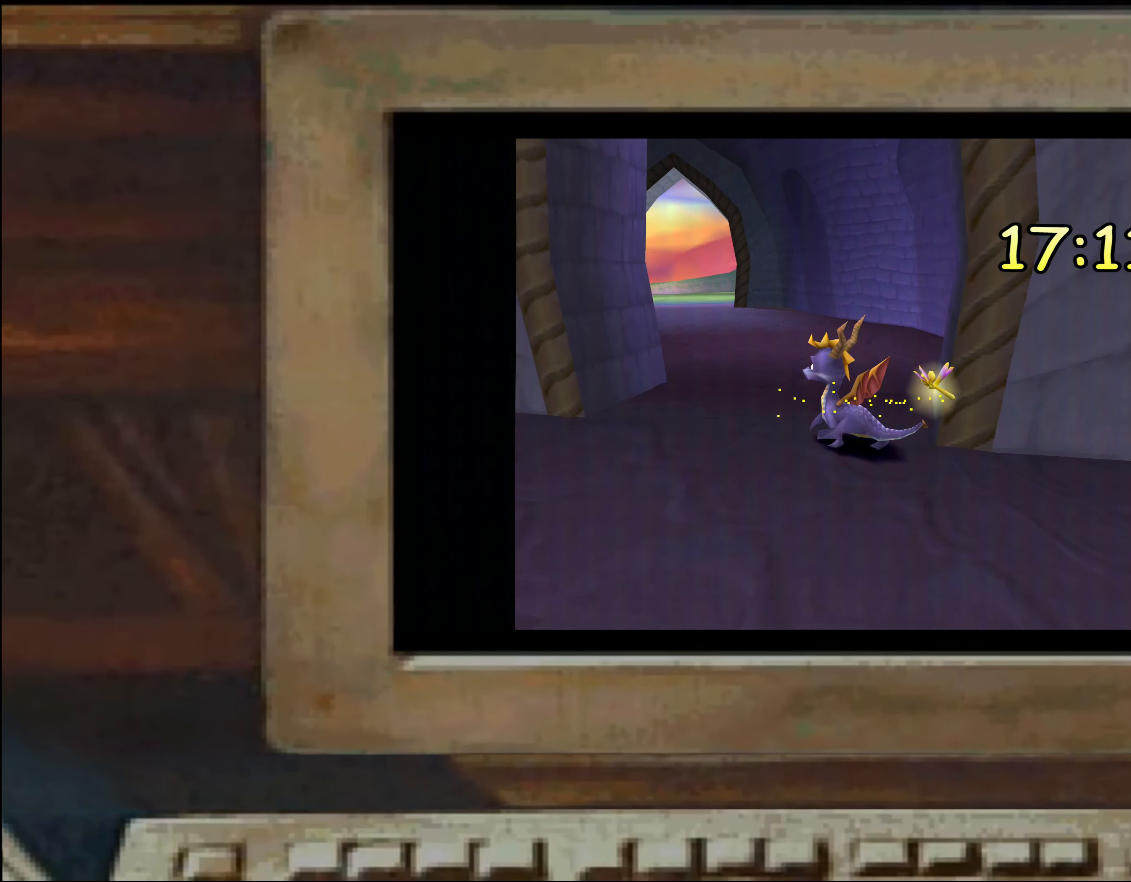
{"dt_ms": 500, "buttons": ["SQUARE"], "left_stick": "center", "right_stick": "center", "events": [[350, "SQUARE", "down"]]}
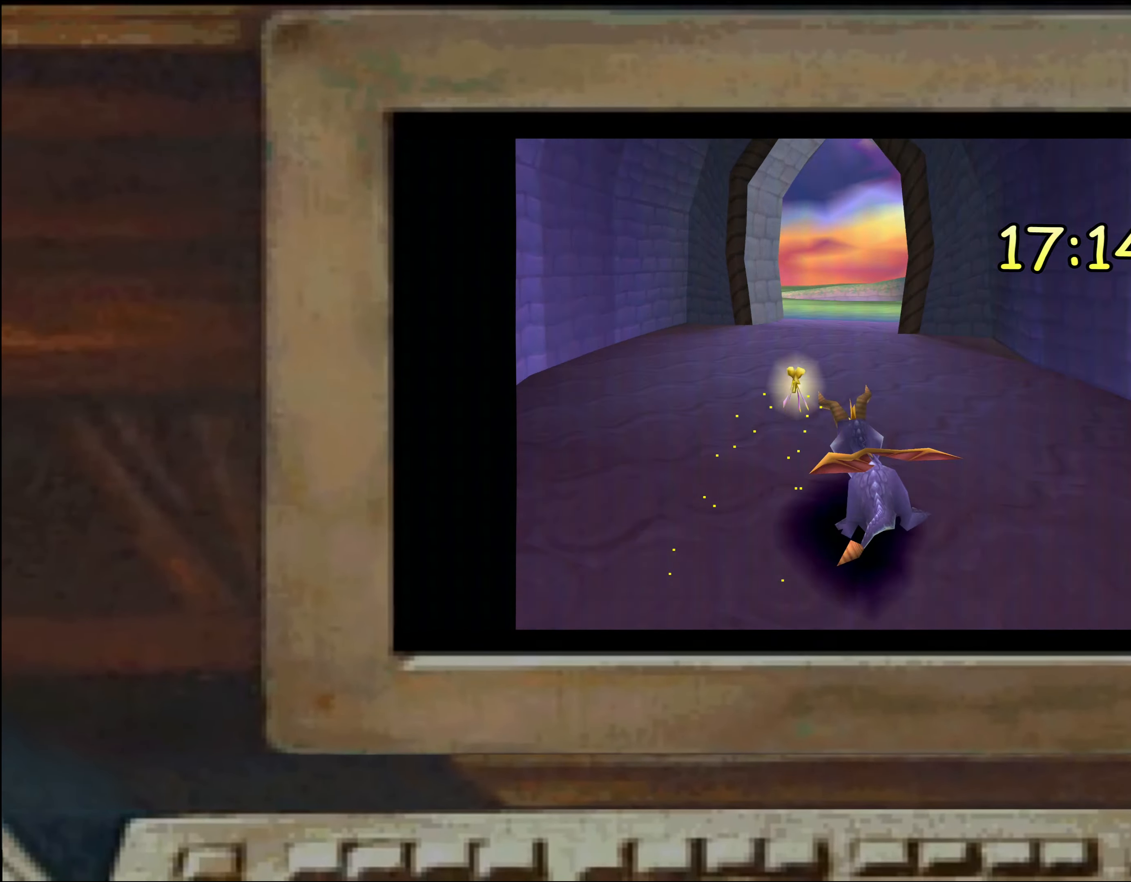
{"dt_ms": 1000, "buttons": [], "left_stick": "center", "right_stick": "center", "events": [[317, "left_stick", "left"], [350, "SQUARE", "up"], [367, "left_stick", "center"], [500, "left_stick", "up"], [567, "left_stick", "center"], [634, "left_stick", "up"], [684, "left_stick", "center"], [784, "left_stick", "up"], [834, "left_stick", "center"], [900, "left_stick", "left"], [950, "left_stick", "center"]]}
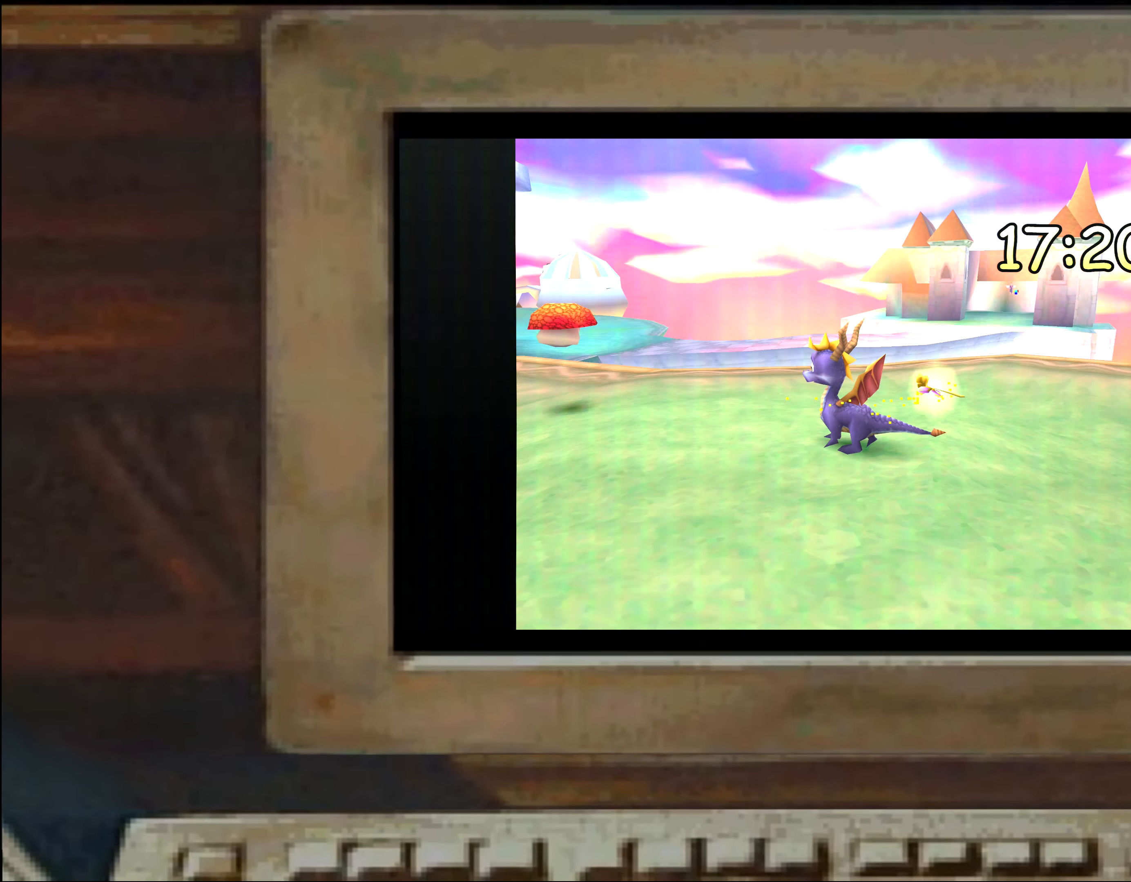
{"dt_ms": 1000, "buttons": ["SQUARE"], "left_stick": "center", "right_stick": "center", "events": [[217, "left_stick", "left"], [283, "left_stick", "center"], [700, "left_stick", "right"], [766, "left_stick", "center"], [866, "SQUARE", "down"], [933, "left_stick", "left"], [983, "left_stick", "center"]]}
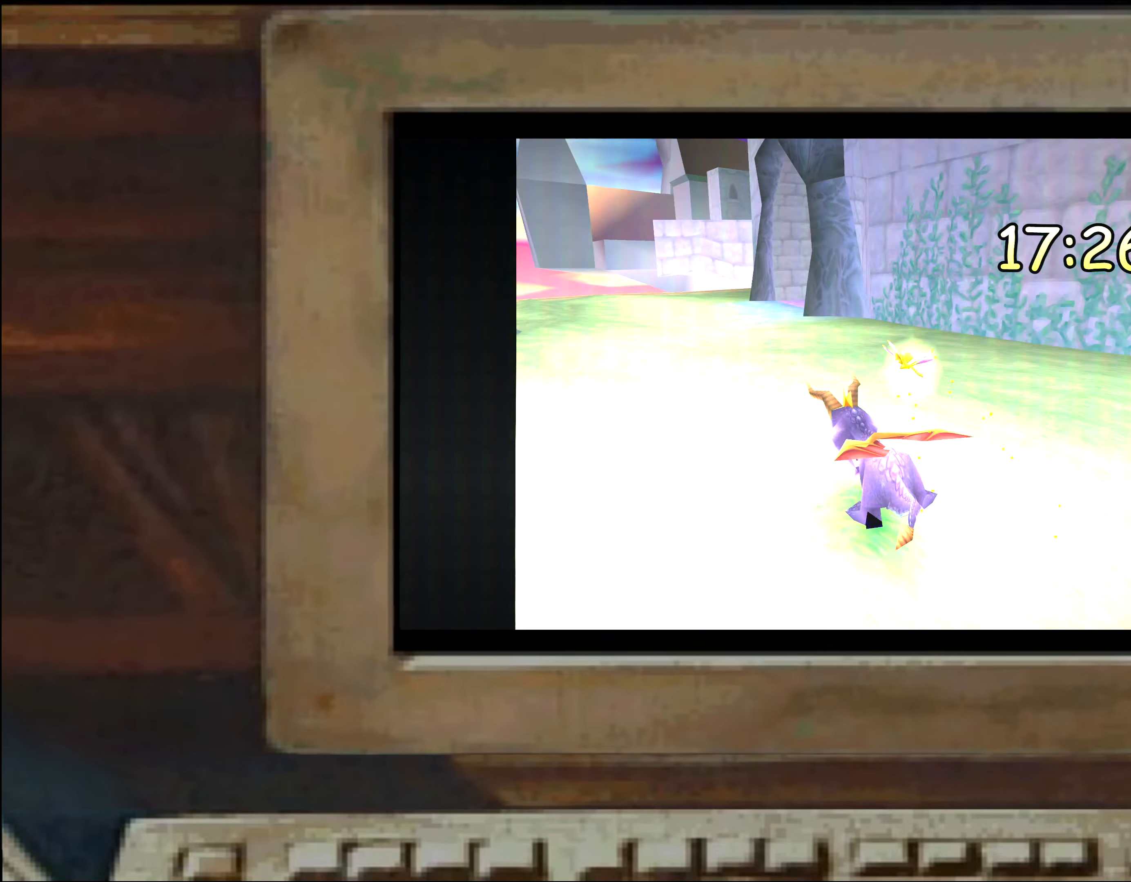
{"dt_ms": 500, "buttons": ["SQUARE"], "left_stick": "right", "right_stick": "center", "events": [[116, "left_stick", "right"], [216, "left_stick", "center"], [500, "left_stick", "right"]]}
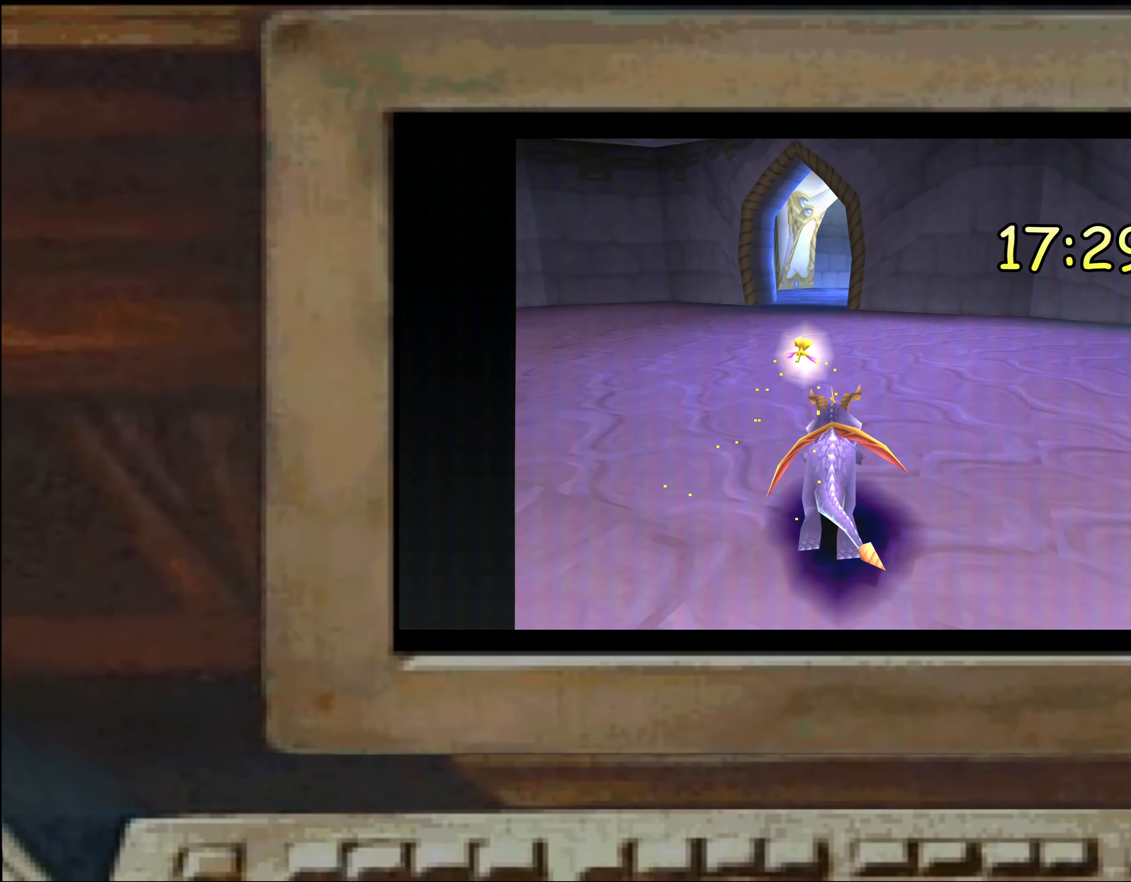
{"dt_ms": 500, "buttons": ["SQUARE"], "left_stick": "right", "right_stick": "center", "events": [[16, "SQUARE", "up"], [100, "left_stick", "center"], [200, "left_stick", "left"], [350, "left_stick", "center"], [483, "SQUARE", "down"], [500, "left_stick", "right"]]}
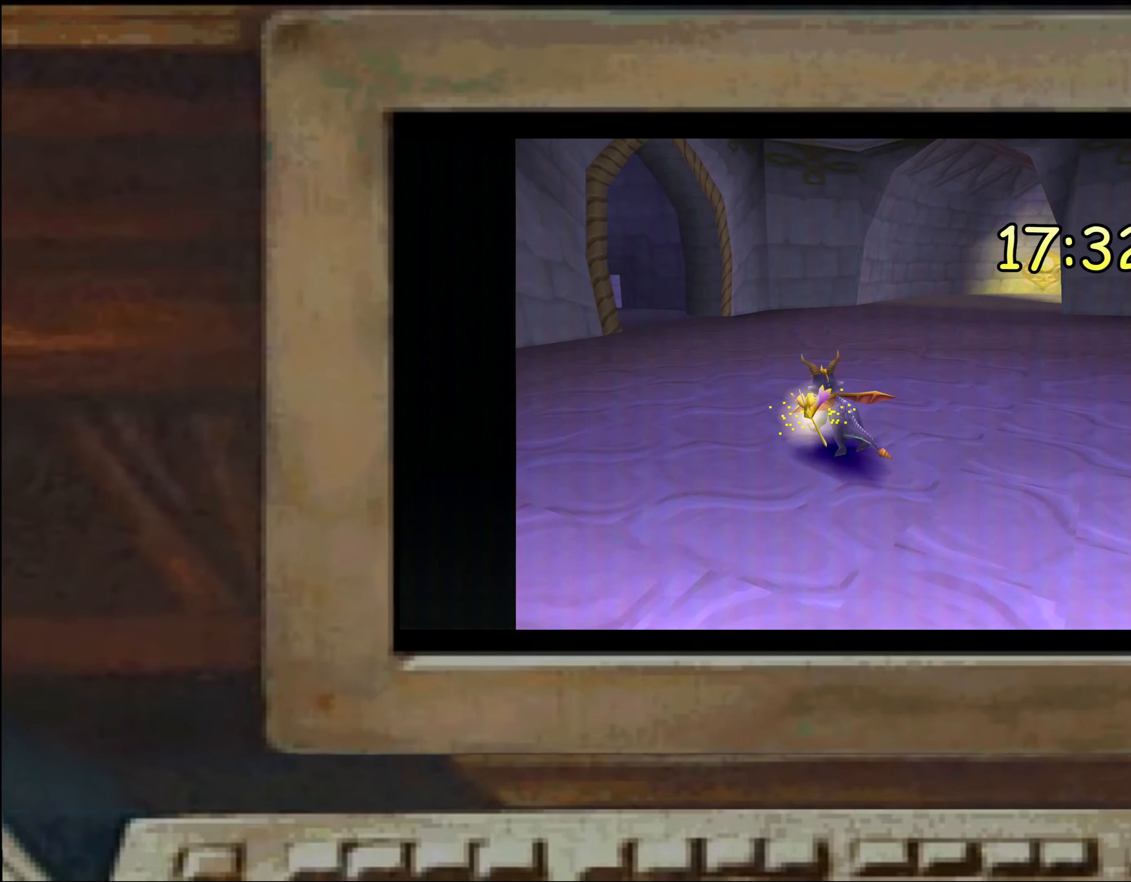
{"dt_ms": 500, "buttons": ["SQUARE"], "left_stick": "center", "right_stick": "center", "events": [[83, "left_stick", "center"], [366, "left_stick", "right"], [500, "left_stick", "center"]]}
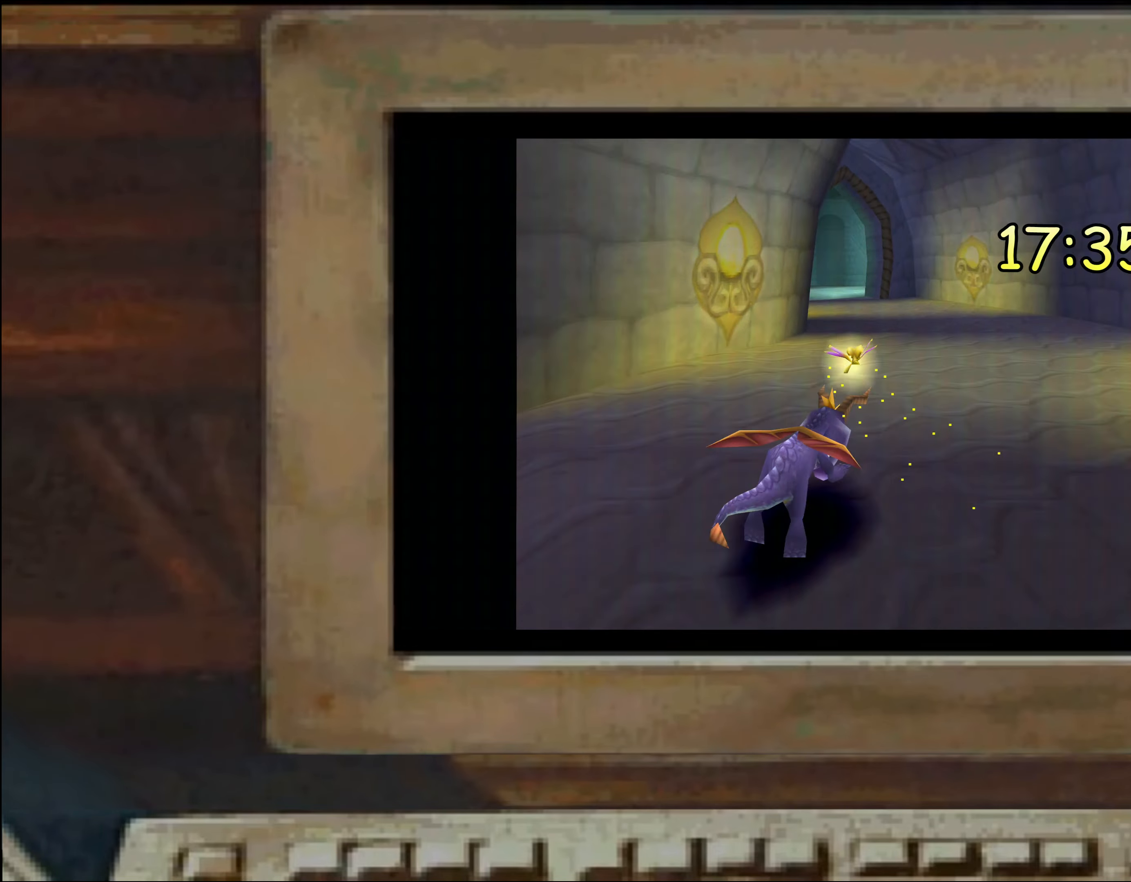
{"dt_ms": 500, "buttons": [], "left_stick": "left", "right_stick": "center", "events": [[266, "left_stick", "right"], [416, "SQUARE", "up"], [433, "left_stick", "left"]]}
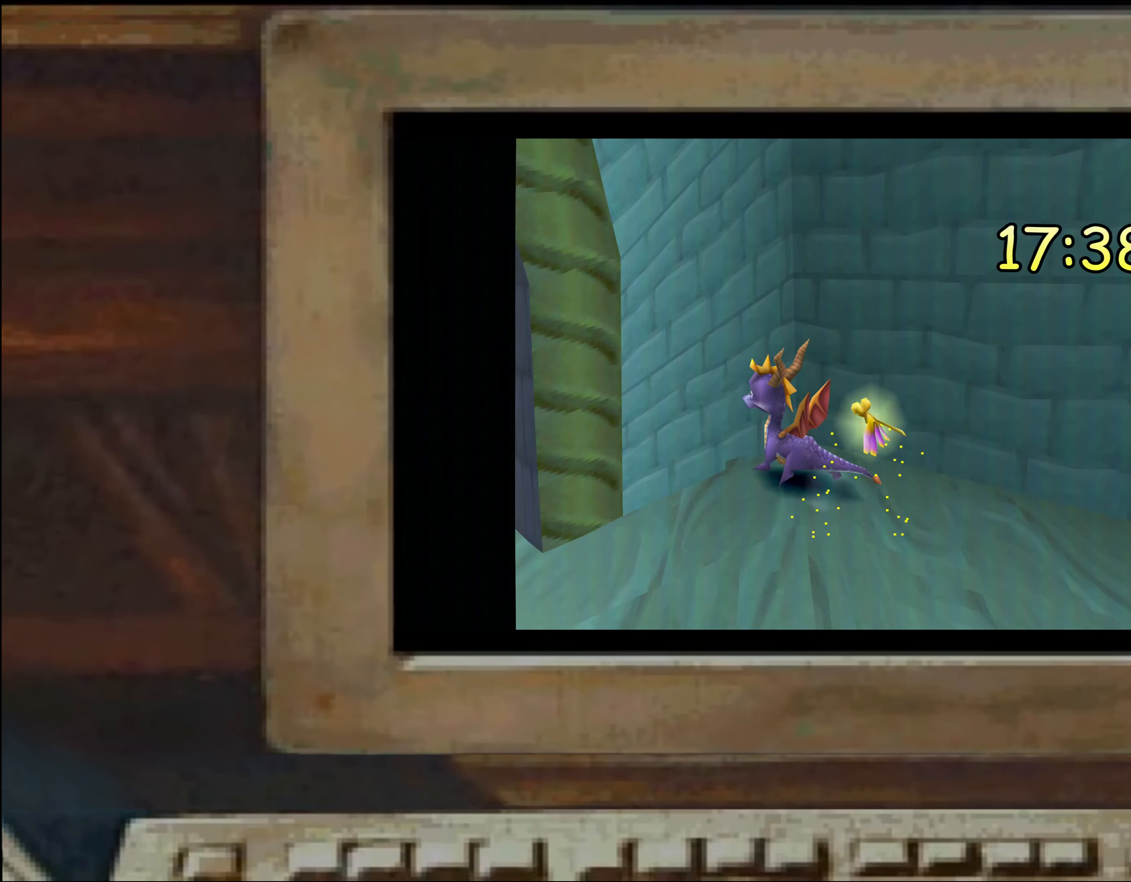
{"dt_ms": 500, "buttons": ["SQUARE"], "left_stick": "left", "right_stick": "center", "events": [[83, "SQUARE", "down"], [100, "left_stick", "right"], [450, "left_stick", "left"]]}
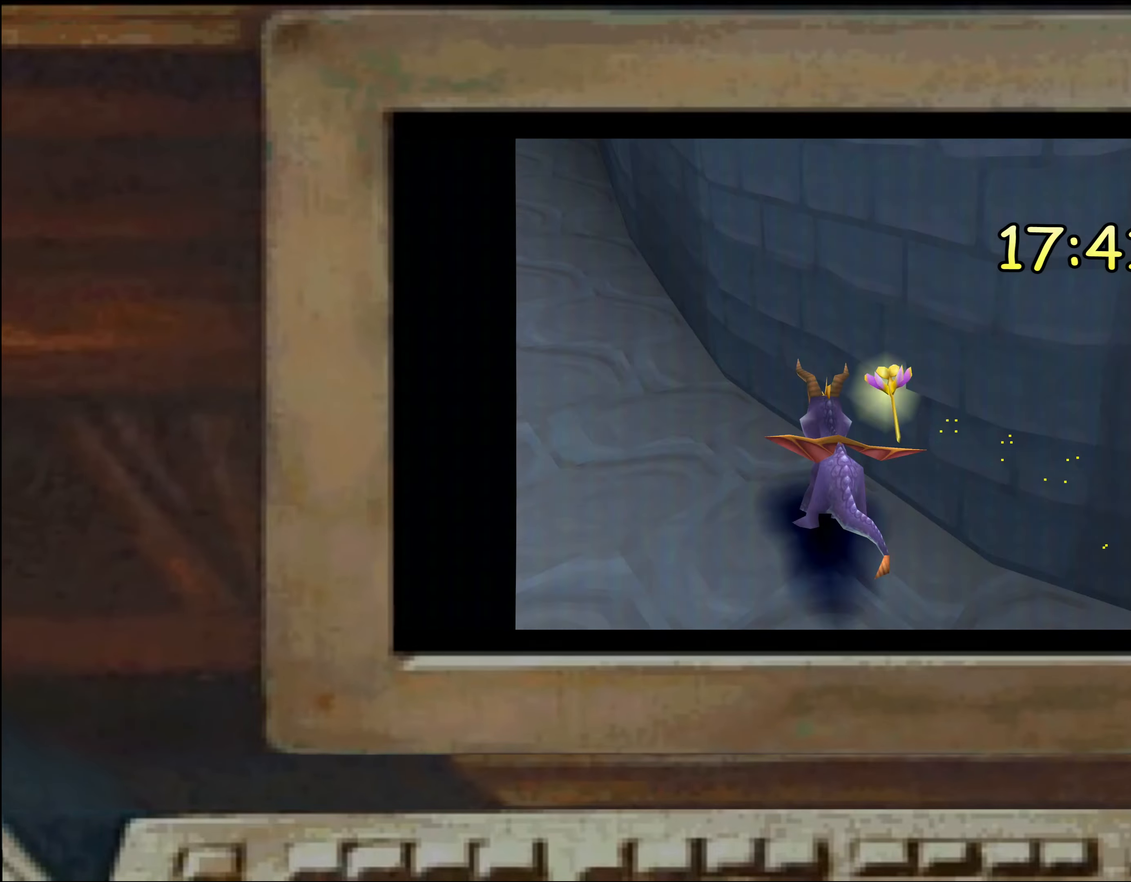
{"dt_ms": 500, "buttons": ["SQUARE"], "left_stick": "left", "right_stick": "center", "events": [[66, "left_stick", "center"], [116, "SQUARE", "up"], [200, "left_stick", "left"], [316, "SQUARE", "down"], [333, "left_stick", "center"], [450, "left_stick", "left"]]}
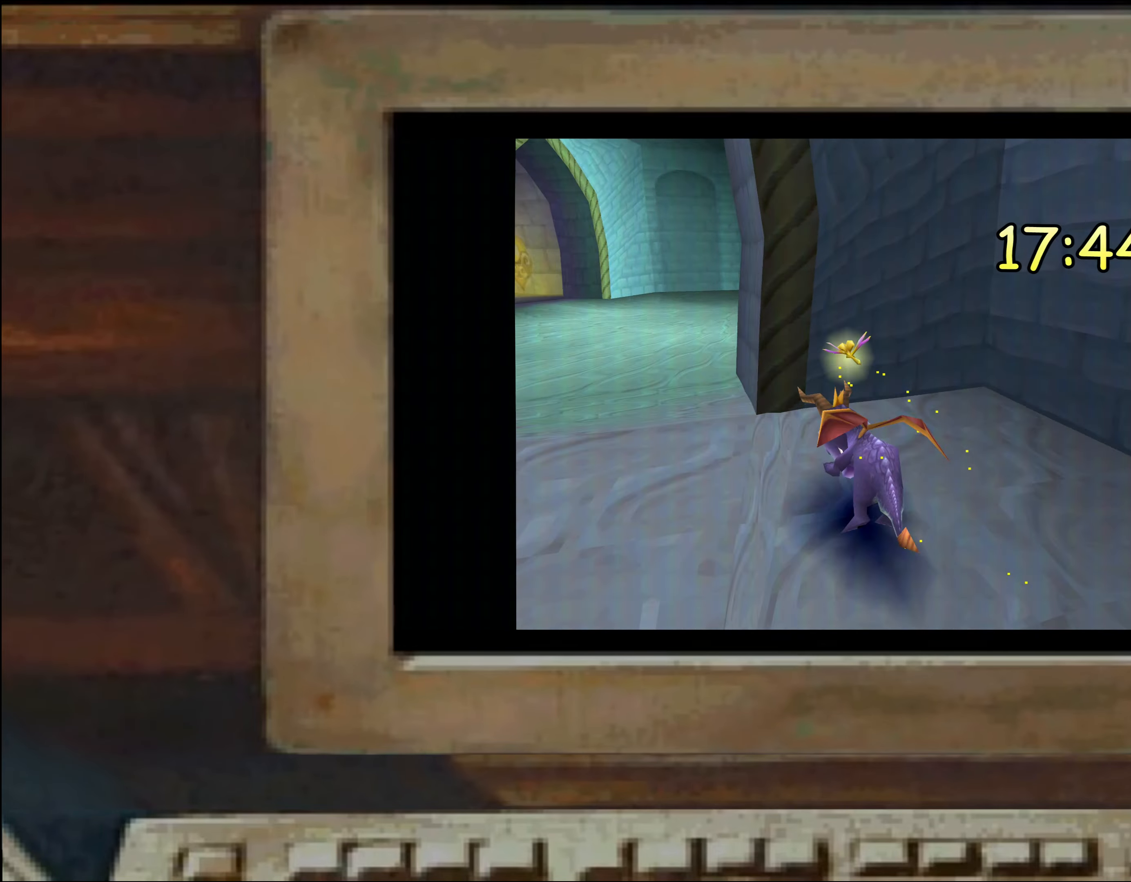
{"dt_ms": 500, "buttons": ["SQUARE"], "left_stick": "center", "right_stick": "center", "events": [[33, "left_stick", "center"], [66, "SQUARE", "up"], [83, "left_stick", "left"], [133, "left_stick", "center"], [183, "SQUARE", "down"], [183, "left_stick", "up-right"], [283, "left_stick", "right"], [366, "SQUARE", "up"], [500, "SQUARE", "down"], [500, "left_stick", "center"]]}
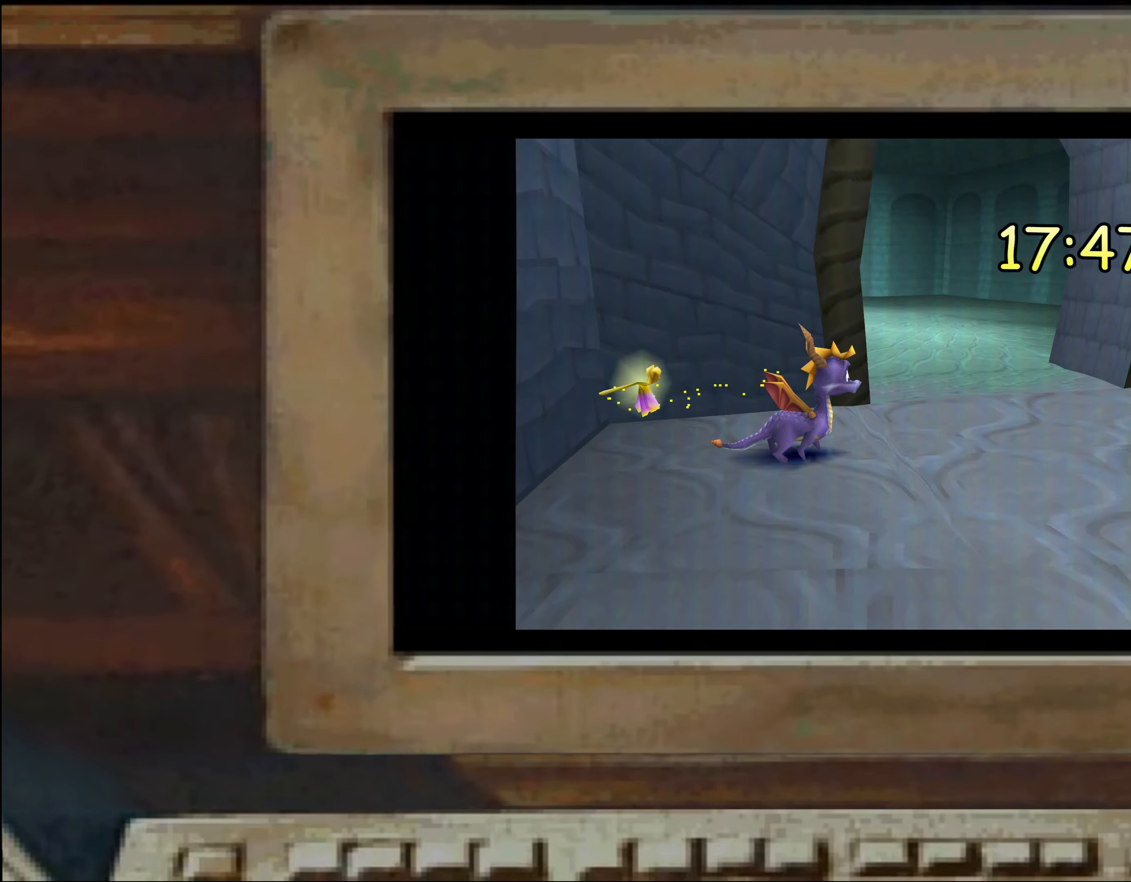
{"dt_ms": 500, "buttons": ["SQUARE"], "left_stick": "left", "right_stick": "center", "events": [[33, "left_stick", "right"], [50, "SQUARE", "up"], [50, "left_stick", "left"], [183, "left_stick", "center"], [300, "SQUARE", "down"], [450, "left_stick", "left"]]}
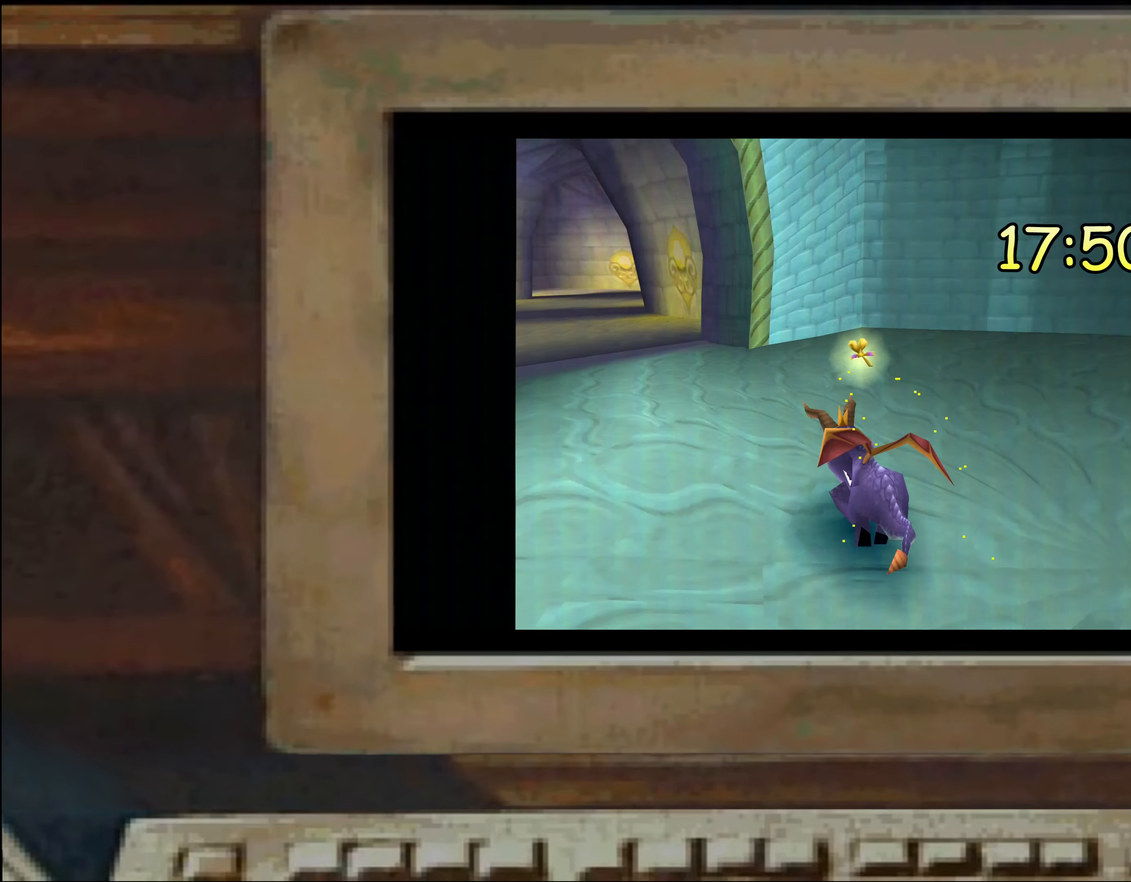
{"dt_ms": 500, "buttons": ["SQUARE"], "left_stick": "left", "right_stick": "center", "events": [[50, "left_stick", "center"], [150, "left_stick", "up-right"], [200, "left_stick", "center"], [367, "left_stick", "left"]]}
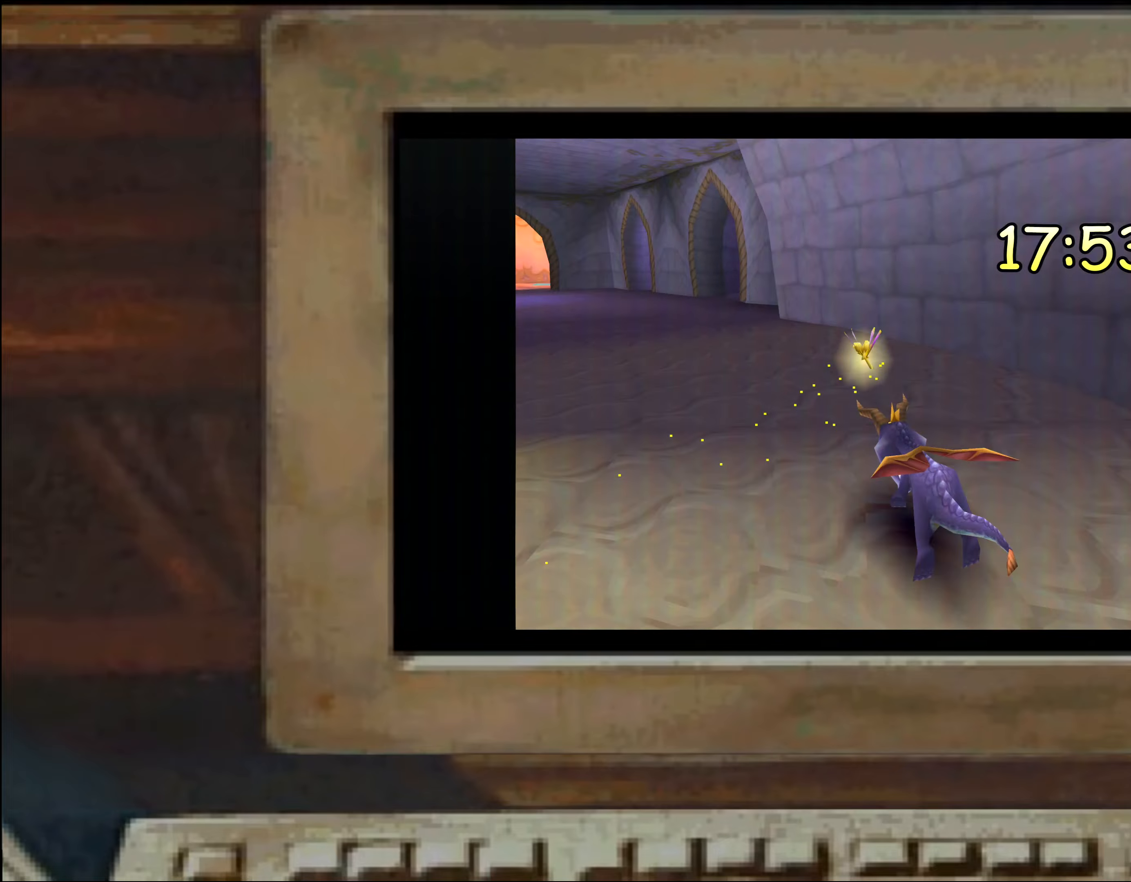
{"dt_ms": 500, "buttons": ["SQUARE"], "left_stick": "center", "right_stick": "center", "events": [[33, "left_stick", "center"], [350, "left_stick", "right"], [450, "left_stick", "center"]]}
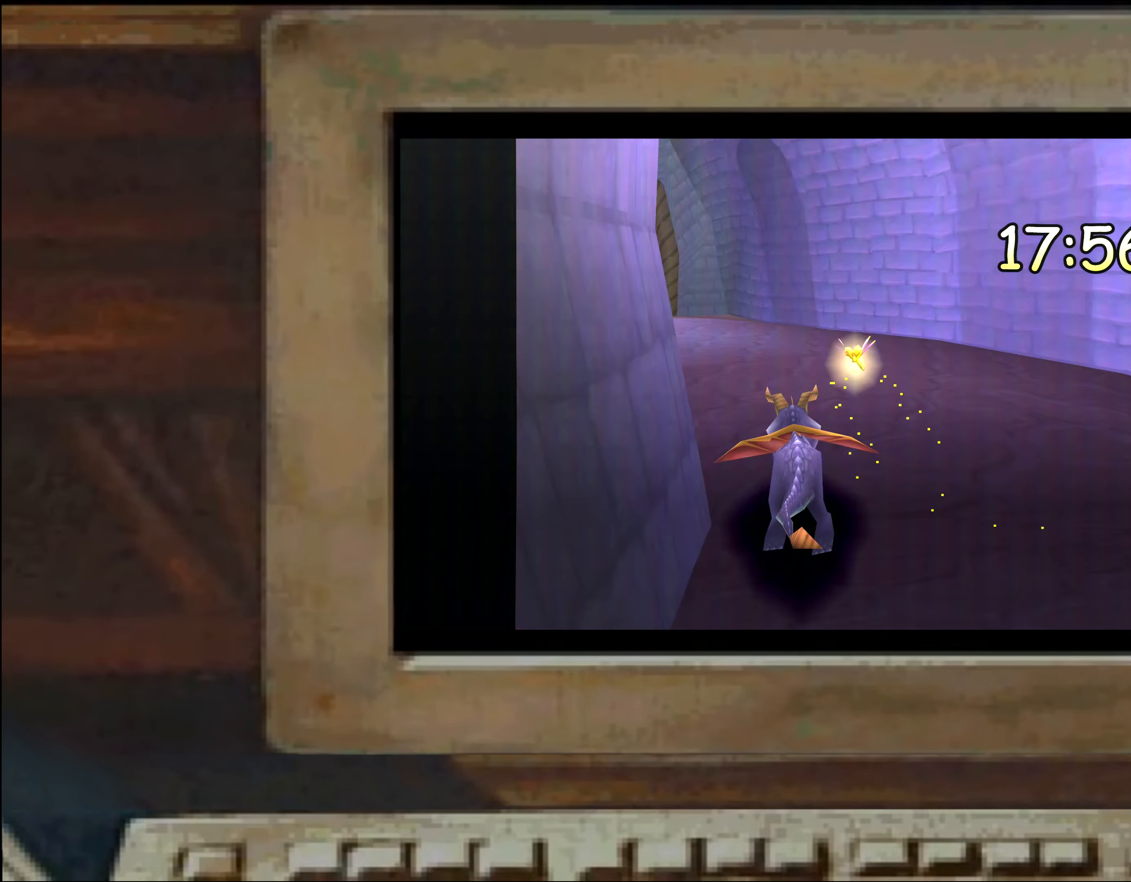
{"dt_ms": 500, "buttons": ["SQUARE"], "left_stick": "right", "right_stick": "center", "events": [[33, "left_stick", "left"], [83, "left_stick", "center"], [350, "left_stick", "right"]]}
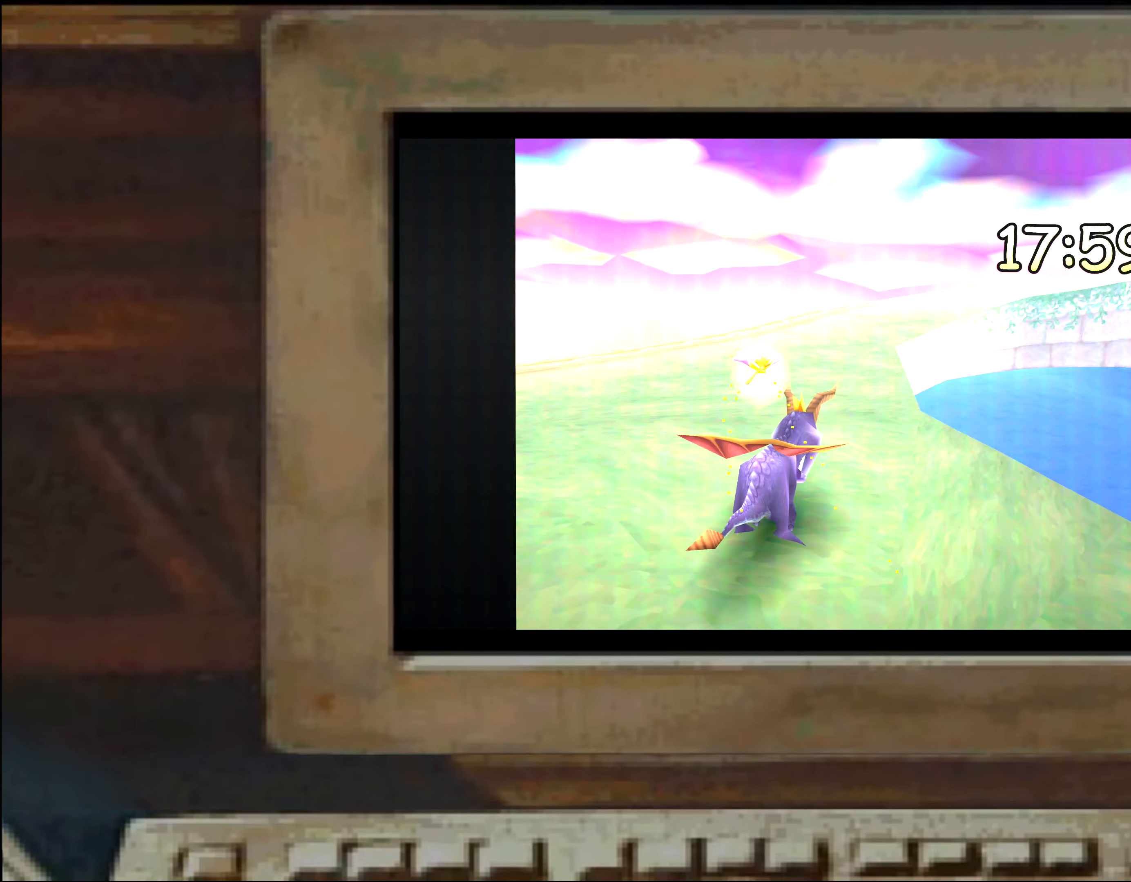
{"dt_ms": 500, "buttons": [], "left_stick": "up", "right_stick": "center", "events": [[17, "left_stick", "center"], [33, "SQUARE", "up"], [67, "left_stick", "left"], [117, "left_stick", "center"], [267, "left_stick", "up"], [400, "left_stick", "center"], [467, "left_stick", "up"]]}